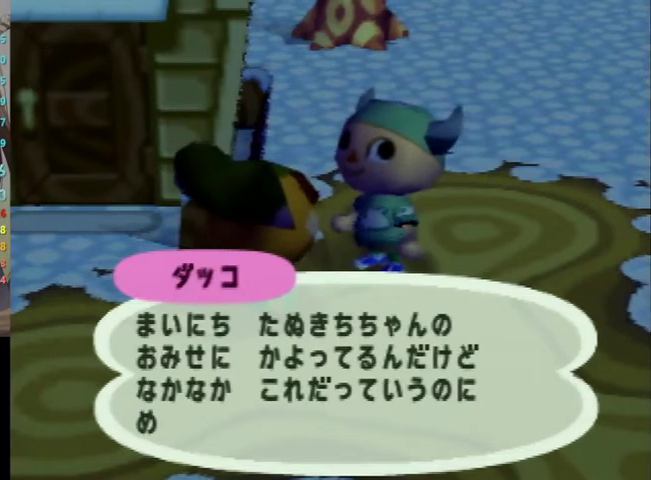
Gameplay with a controller (Nintendo layout); each line is a JSON object with the inputs held at the frame after it. "events" lists button and stick changes between this image and that frame as [ms after this image, input, new state], when the widget could be followed in between. Not read: L3 R3.
{"buttons": ["A"], "left_stick": "center", "right_stick": "center", "events": [[67, "A", "up"], [67, "B", "down"], [133, "B", "up"], [200, "A", "down"], [233, "A", "up"], [267, "A", "down"], [333, "A", "up"], [333, "B", "down"], [367, "B", "up"], [400, "A", "down"], [433, "A", "up"], [500, "A", "down"]]}
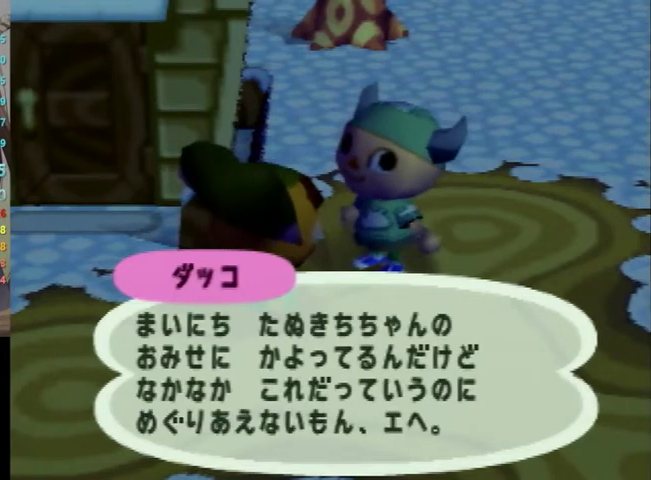
{"buttons": ["A", "B"], "left_stick": "center", "right_stick": "center", "events": [[33, "A", "up"], [33, "B", "down"], [67, "B", "up"], [133, "B", "down"], [167, "B", "up"], [233, "A", "down"], [367, "B", "down"], [433, "B", "up"], [467, "A", "up"], [500, "A", "down"], [500, "B", "down"]]}
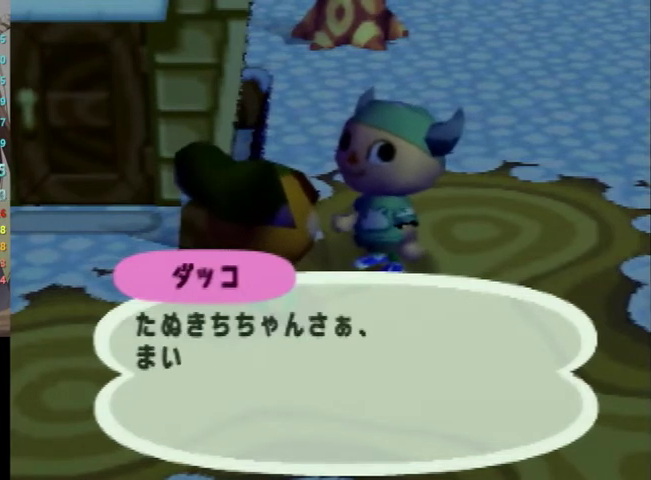
{"buttons": ["A"], "left_stick": "center", "right_stick": "center", "events": [[67, "A", "up"], [67, "B", "up"], [133, "A", "down"], [167, "B", "down"], [233, "B", "up"], [267, "A", "up"], [333, "A", "down"], [333, "B", "down"], [400, "B", "up"], [433, "A", "up"], [467, "A", "down"]]}
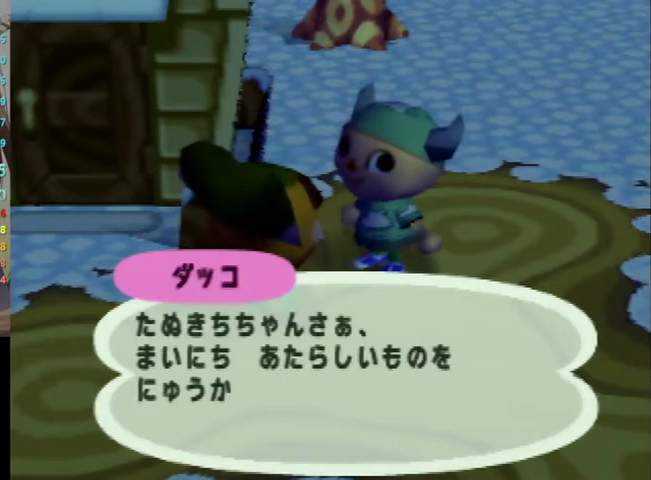
{"buttons": ["A", "L1"], "left_stick": "right", "right_stick": "center", "events": [[33, "B", "down"], [100, "A", "up"], [100, "B", "up"], [100, "L1", "down"], [100, "left_stick", "right"], [133, "A", "down"], [167, "B", "down"], [233, "B", "up"], [267, "A", "up"], [333, "A", "down"], [367, "B", "down"], [433, "A", "up"], [433, "B", "up"], [500, "A", "down"]]}
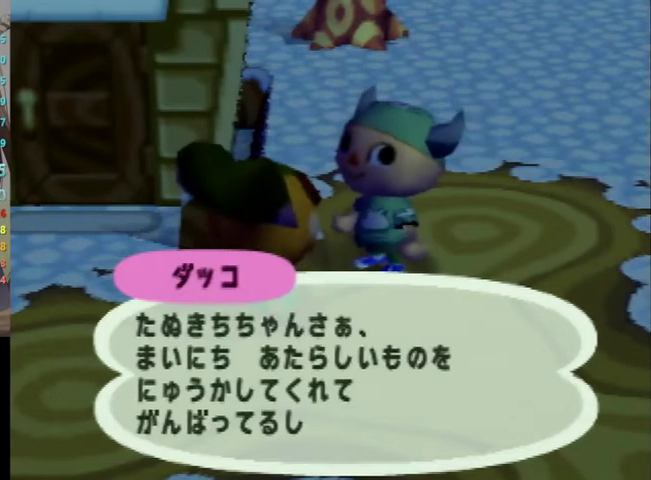
{"buttons": ["L1"], "left_stick": "right", "right_stick": "center", "events": [[100, "A", "up"], [167, "A", "down"], [367, "B", "down"], [467, "A", "up"], [467, "B", "up"]]}